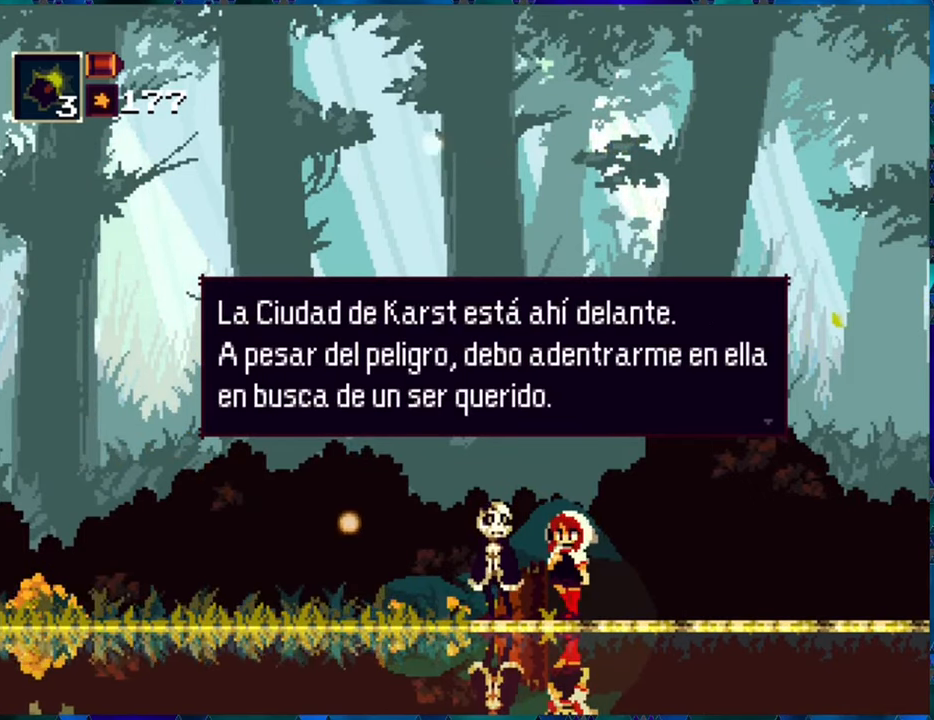
Gameplay with a controller (Nintendo layout); each line is a JSON object with the inputs held at the frame after it. "events" lists button and stick changes between this image and that frame as [ms after this image, input, new state], when the widget could be followed in between. Not read: L3 R3.
{"buttons": [], "left_stick": "center", "right_stick": "center", "events": [[200, "B", "down"], [284, "B", "up"]]}
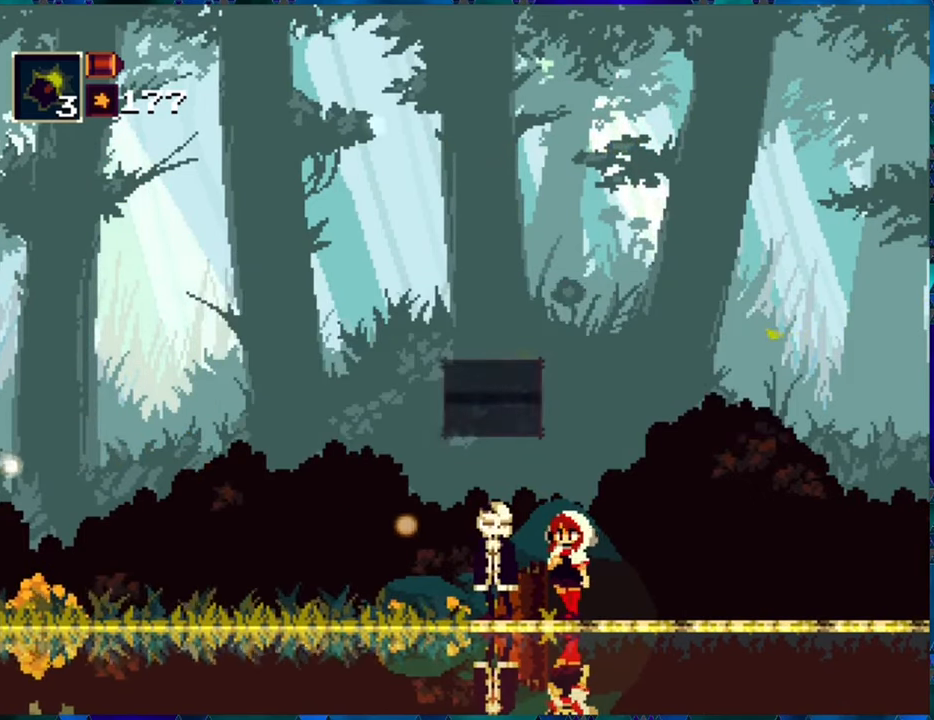
{"buttons": [], "left_stick": "center", "right_stick": "center", "events": []}
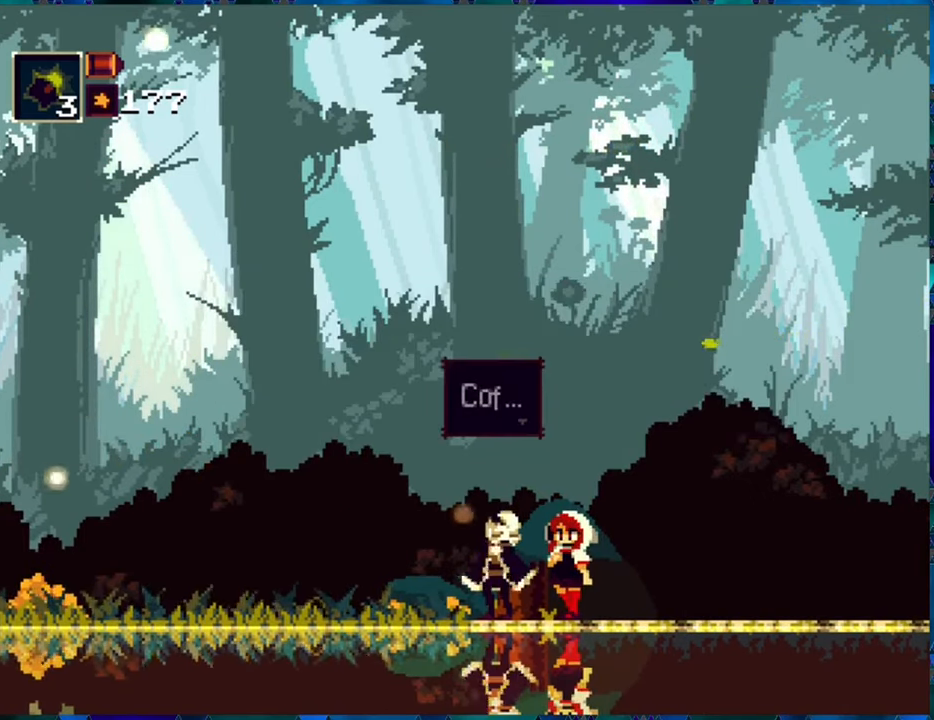
{"buttons": [], "left_stick": "center", "right_stick": "center", "events": []}
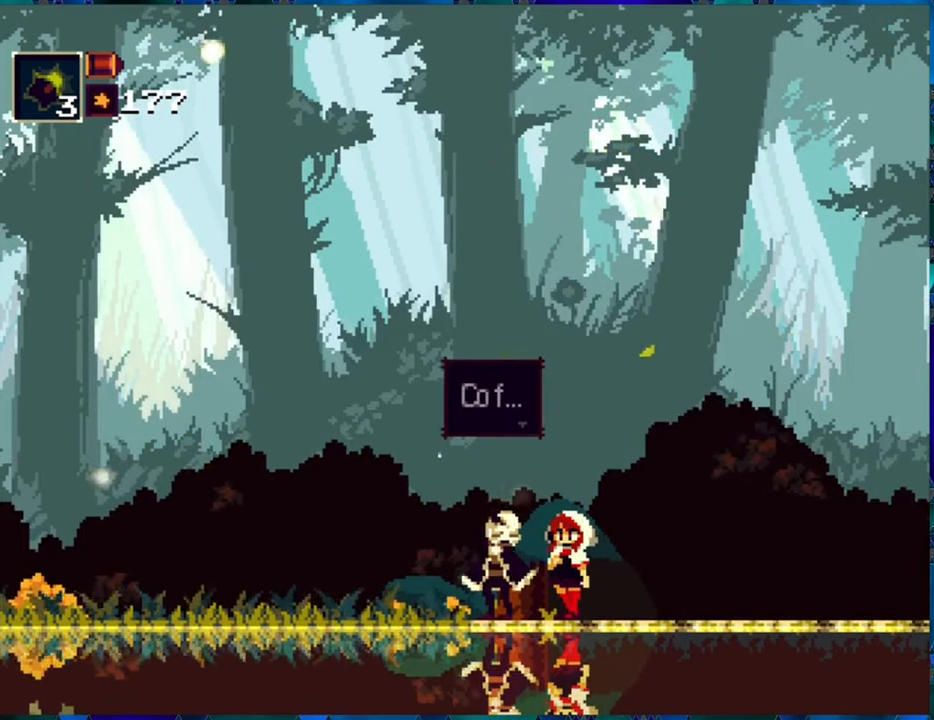
{"buttons": [], "left_stick": "center", "right_stick": "center", "events": []}
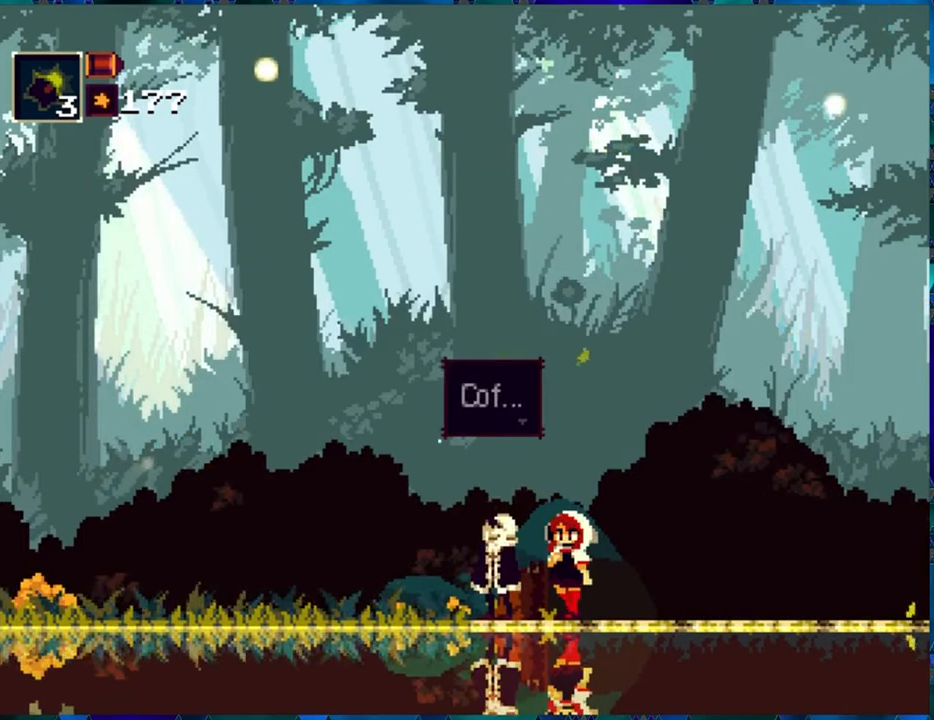
{"buttons": [], "left_stick": "center", "right_stick": "center", "events": []}
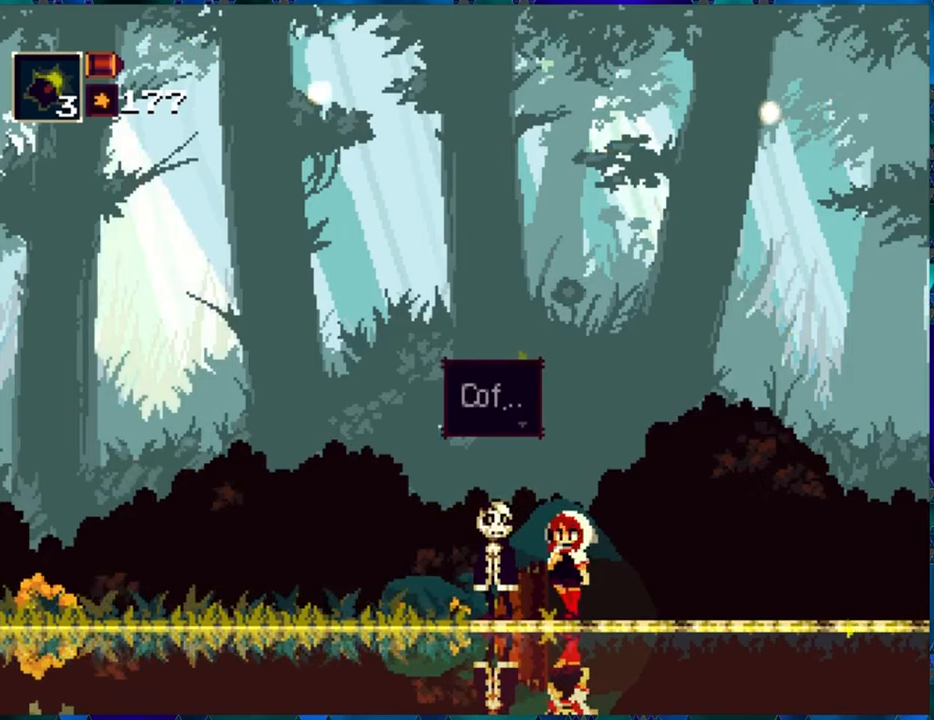
{"buttons": [], "left_stick": "center", "right_stick": "center", "events": [[300, "B", "down"], [416, "B", "up"]]}
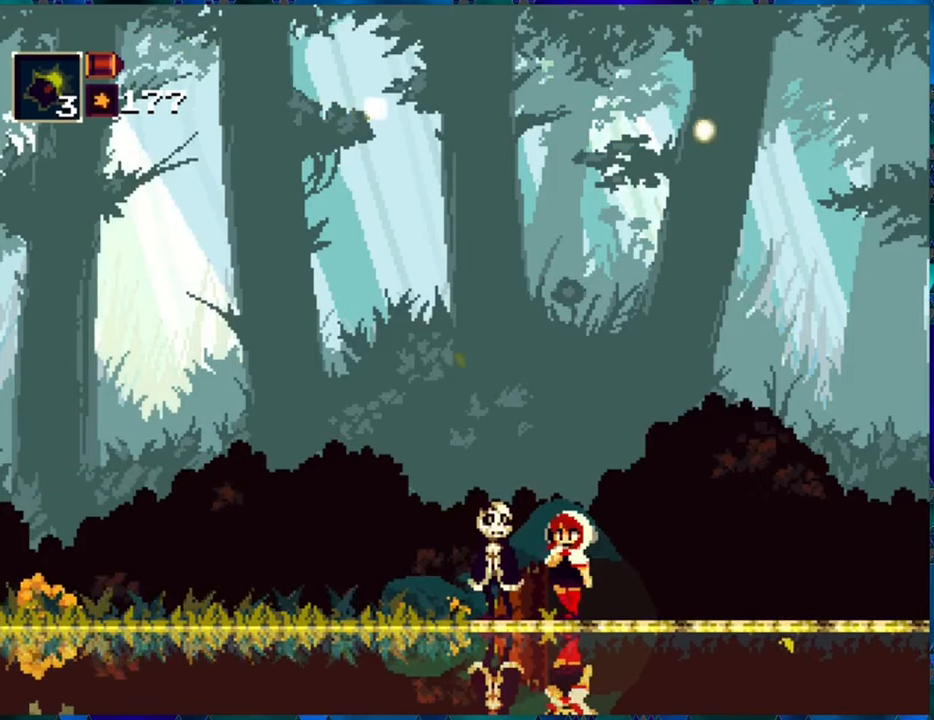
{"buttons": [], "left_stick": "center", "right_stick": "center", "events": []}
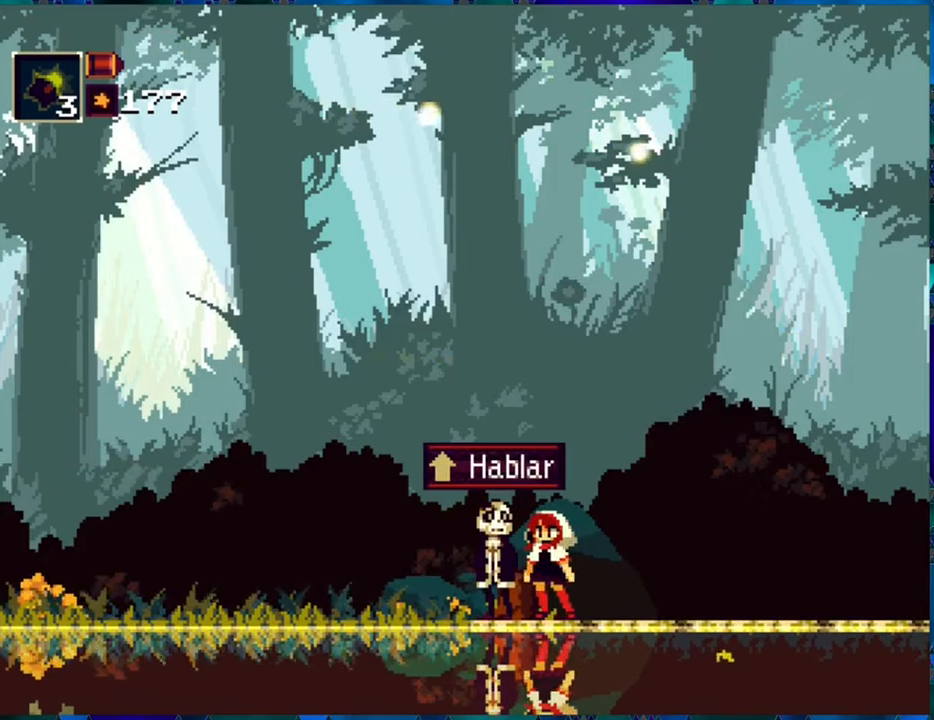
{"buttons": ["DPAD_LEFT"], "left_stick": "center", "right_stick": "center", "events": [[450, "DPAD_LEFT", "down"]]}
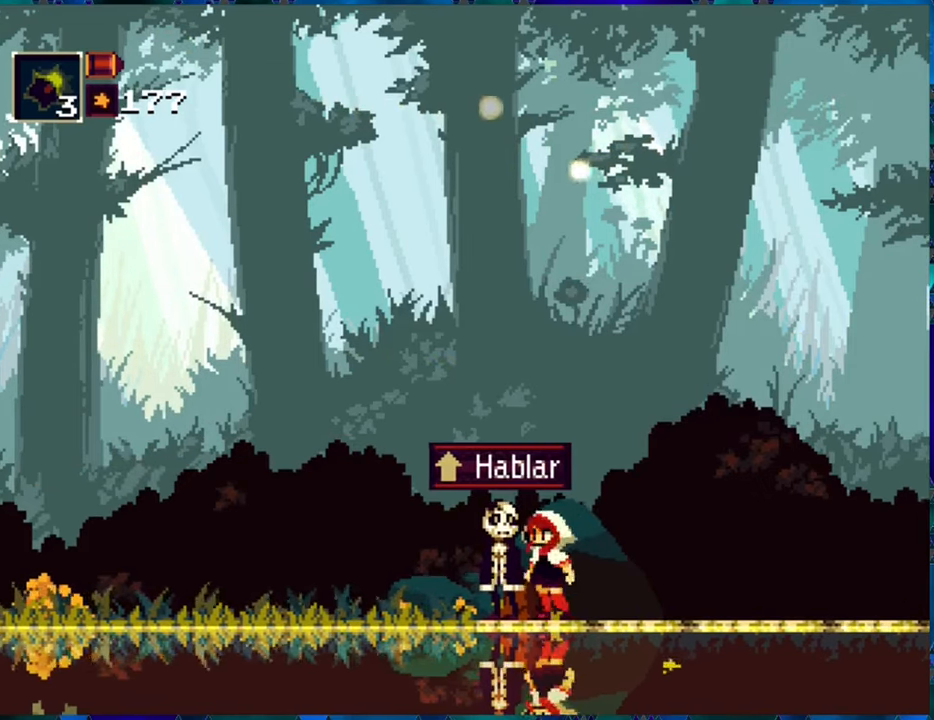
{"buttons": [], "left_stick": "center", "right_stick": "center", "events": [[100, "DPAD_LEFT", "up"], [266, "DPAD_UP", "down"], [400, "DPAD_UP", "up"]]}